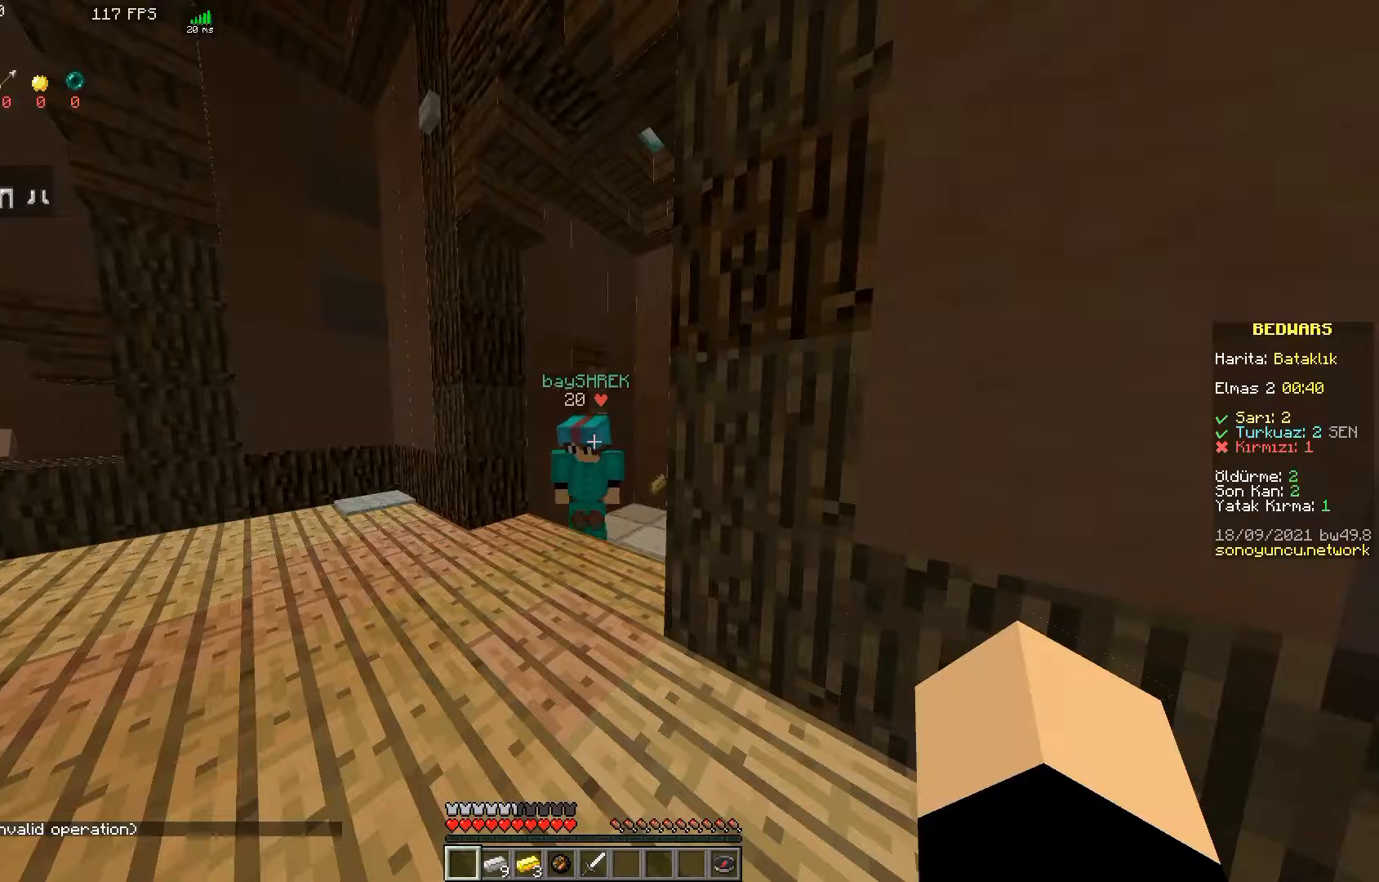
Gameplay with keyboard and mouse; each line is a JSON object with the keys and mouse buttons held at the frame after it. "events" lists presses ("down") and releases ("up") of "a", "d", "s", "space", "w", "mouse_left" and "mouse_right" between this image and that frame as [ms after this image, input, new state], when the widget could be followed in between. "mouse_left", "mouse_right" = the "left", "right" buttons of the "mouse" list. No other keys are recorded. Fast repeated clicks can show as one long hold. Mouse movement is not recorded.
{"keys": [], "mouse": [], "events": [[67, "a", "down"], [333, "a", "up"]]}
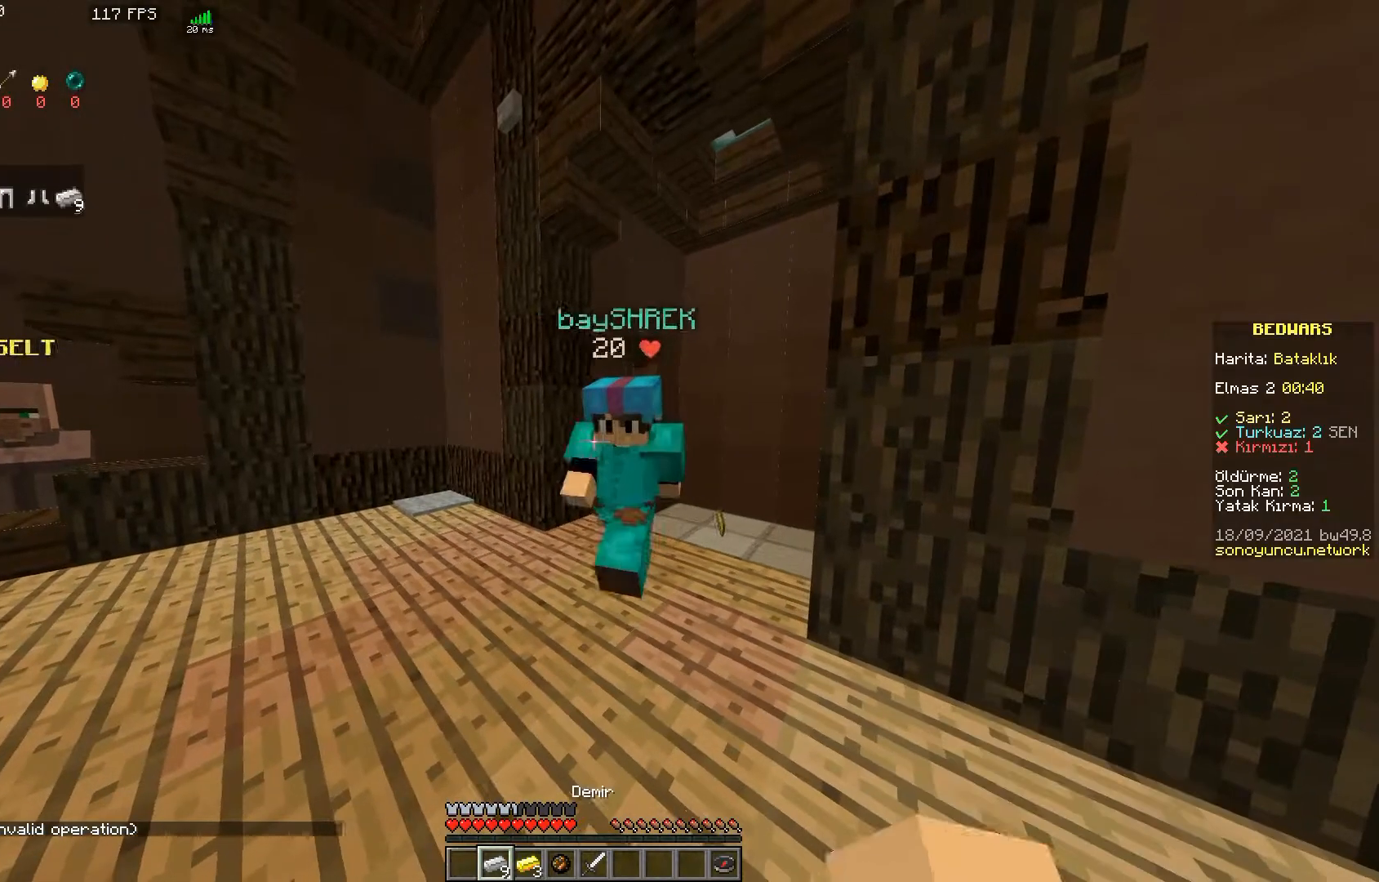
{"keys": [], "mouse": [], "events": []}
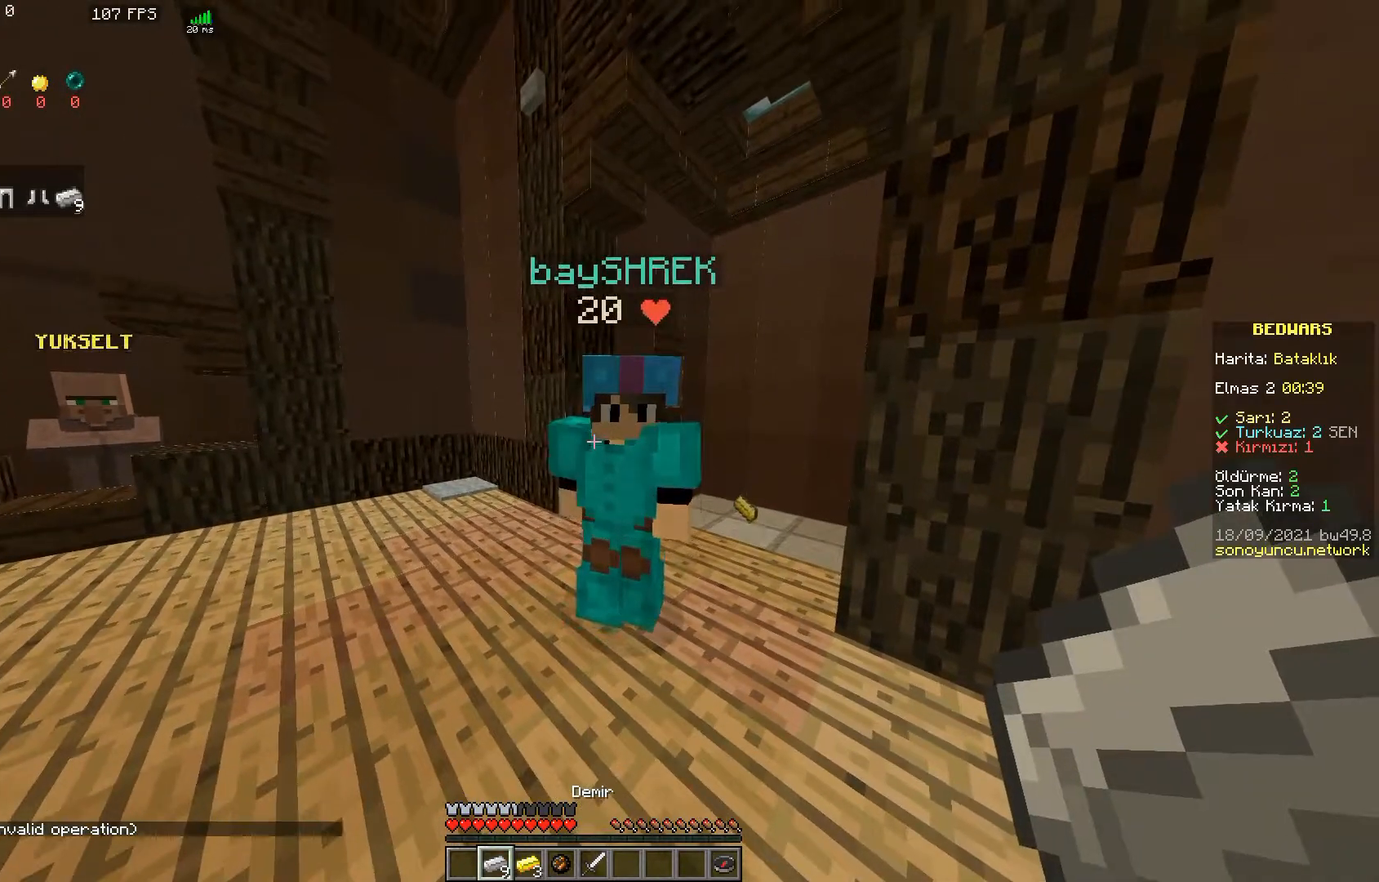
{"keys": [], "mouse": [], "events": []}
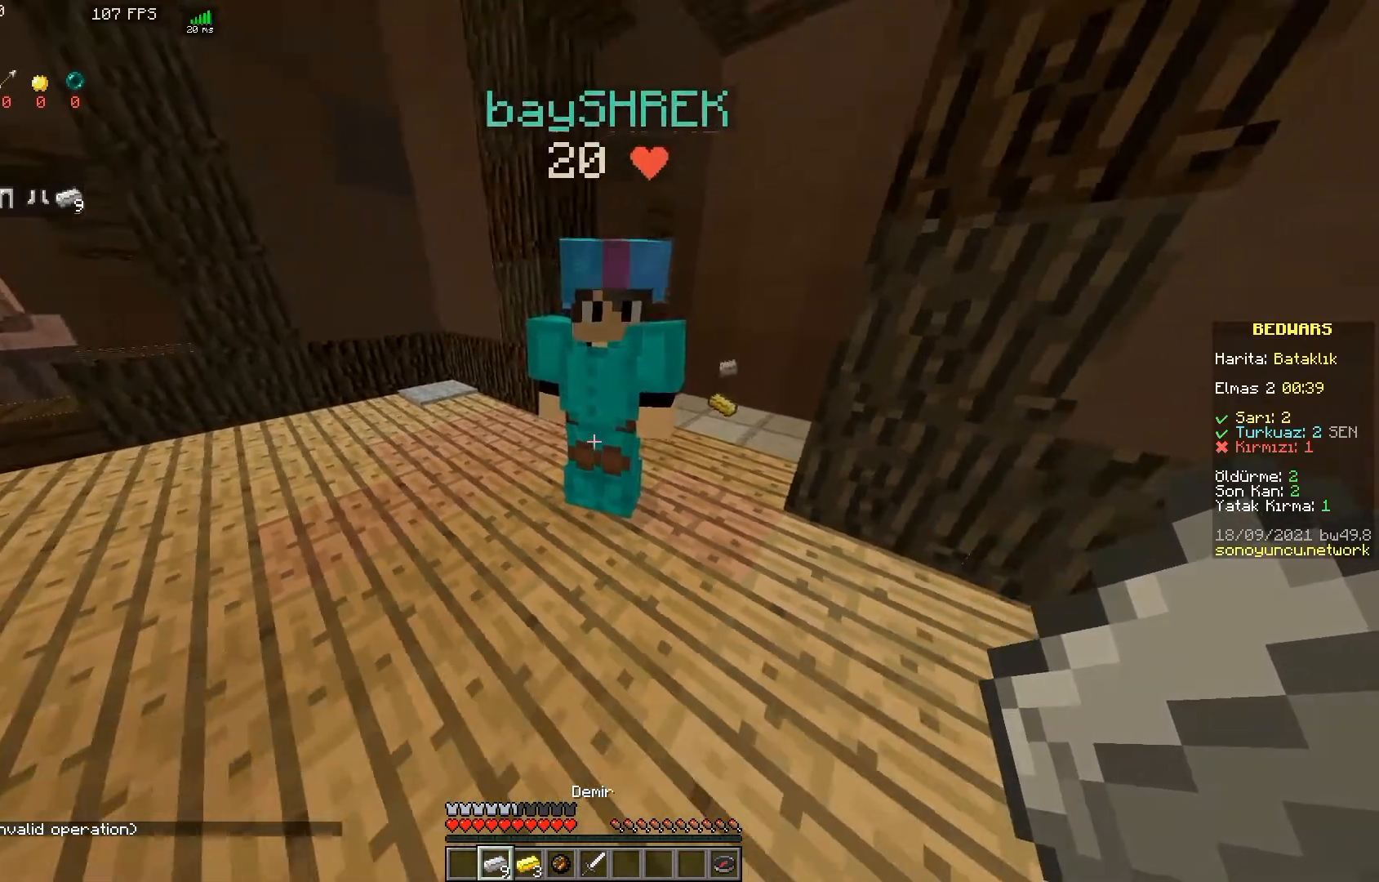
{"keys": [], "mouse": [], "events": []}
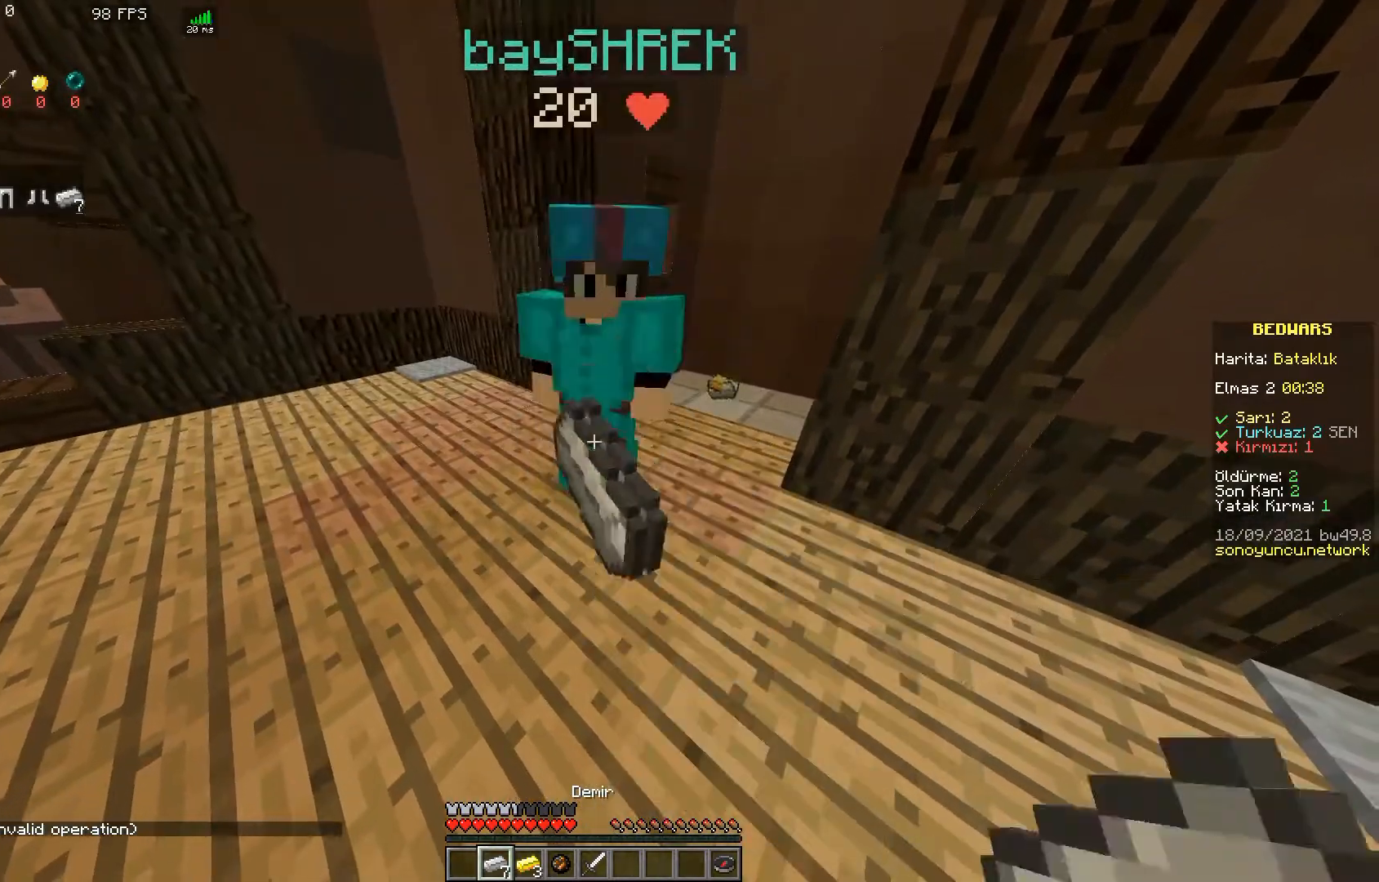
{"keys": [], "mouse": [], "events": []}
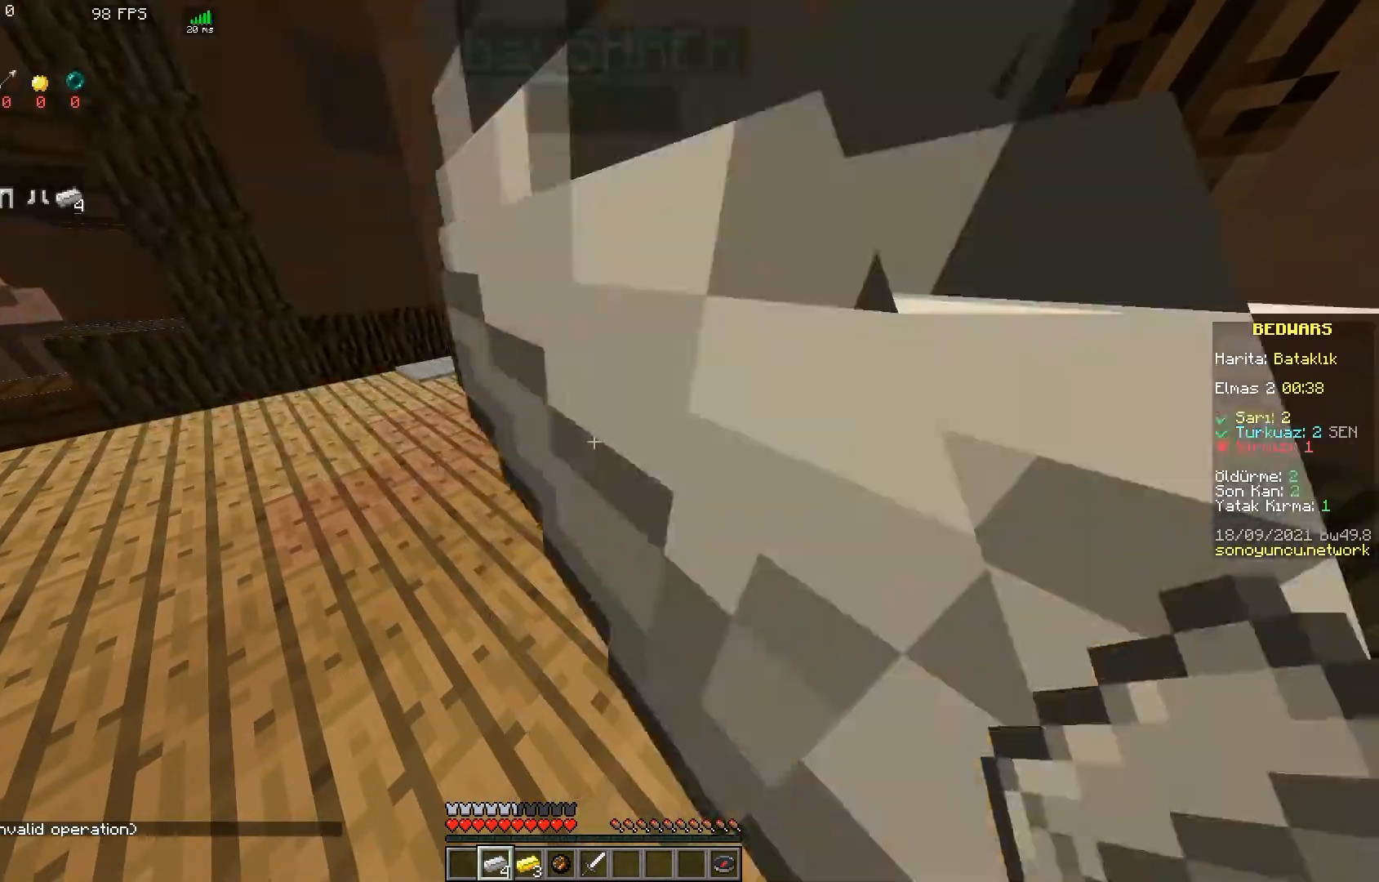
{"keys": [], "mouse": [], "events": []}